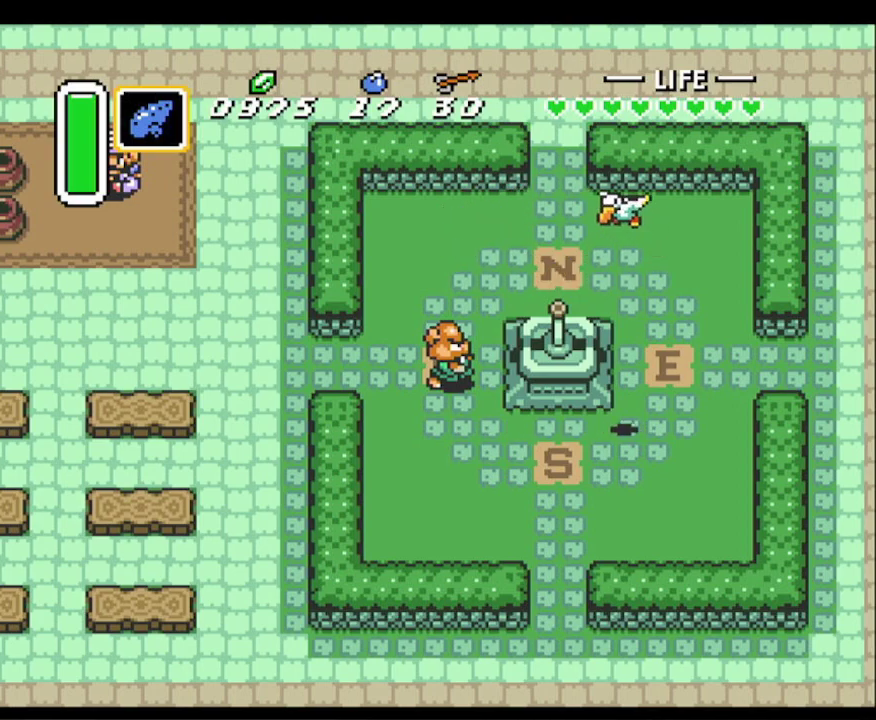
Gameplay with a controller (Nintendo layout); each line is a JSON object with the inputs held at the frame after it. "events" lists button and stick changes between this image and that frame as [ms after this image, input, new state], when the widget could be followed in between. Not read: L3 R3.
{"buttons": ["Y"], "events": [[283, "Y", "down"], [383, "Y", "up"], [483, "Y", "down"]]}
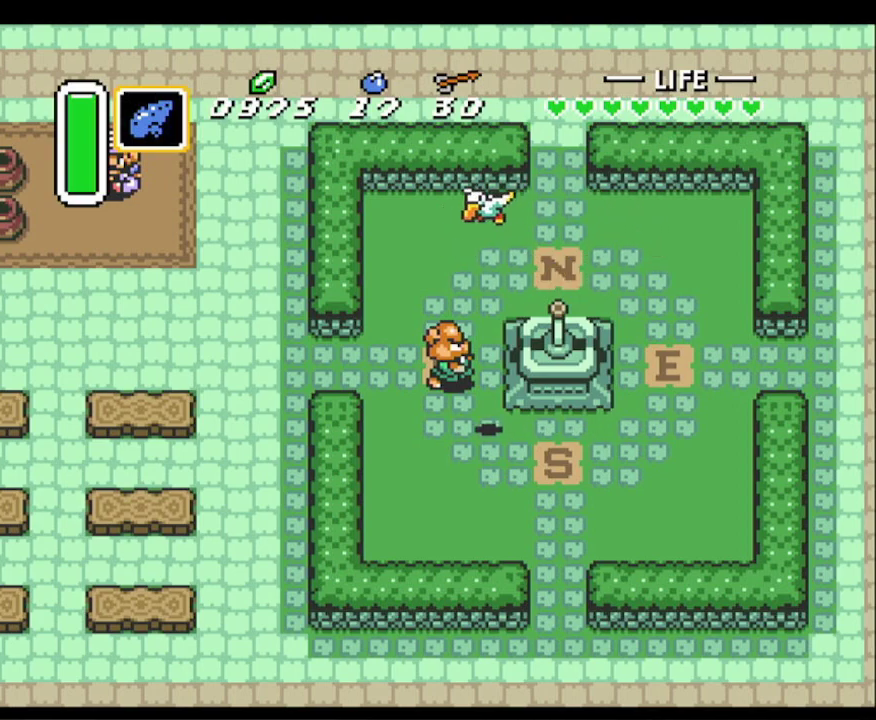
{"buttons": [], "events": [[83, "Y", "up"], [317, "Y", "down"], [417, "Y", "up"]]}
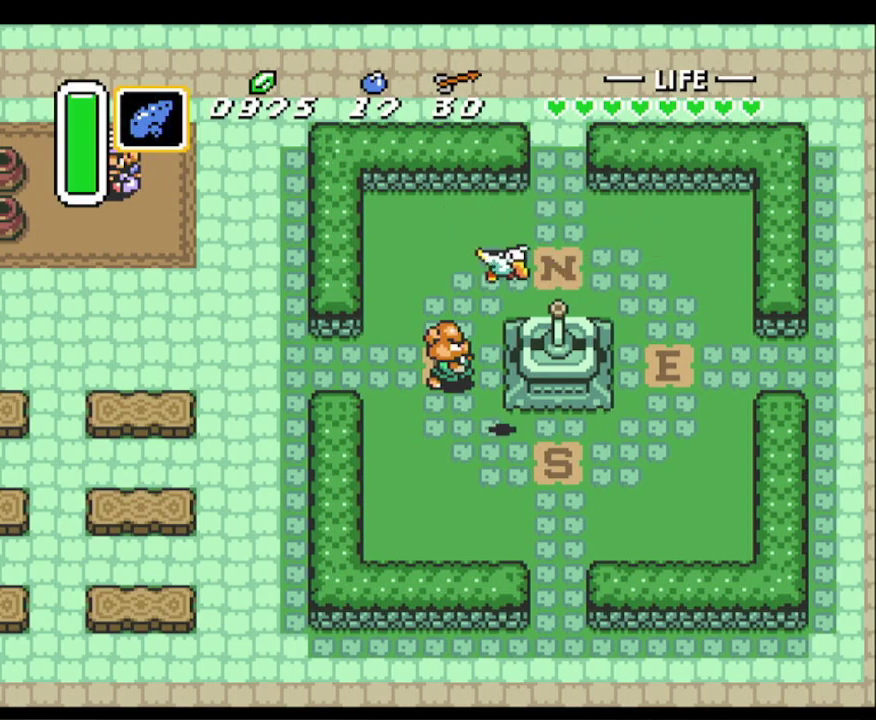
{"buttons": [], "events": [[50, "Y", "down"], [117, "Y", "up"], [383, "Y", "down"], [500, "Y", "up"]]}
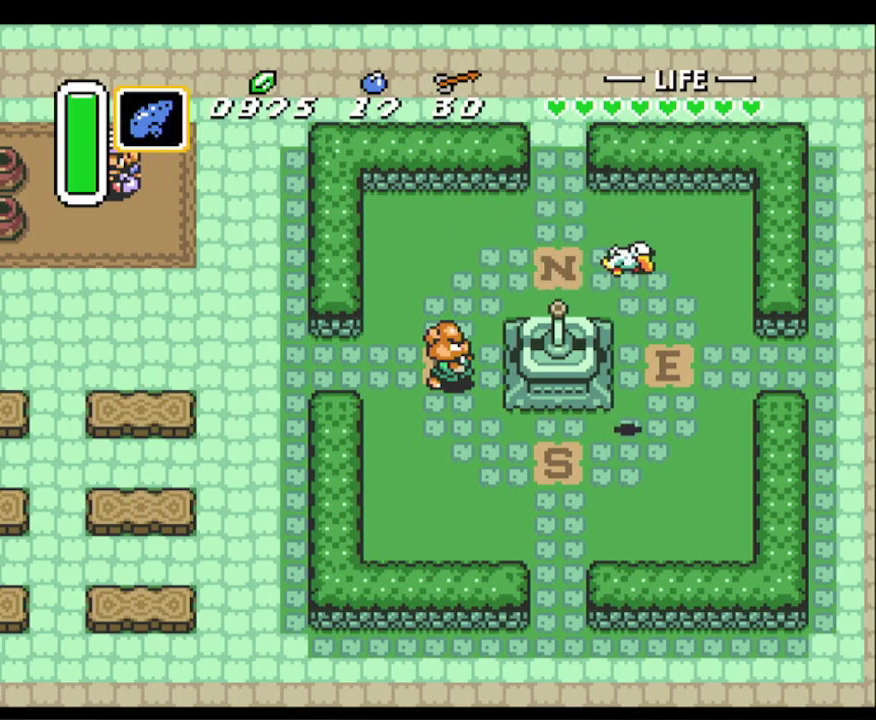
{"buttons": [], "events": [[83, "Y", "down"], [200, "Y", "up"], [283, "Y", "down"], [400, "Y", "up"]]}
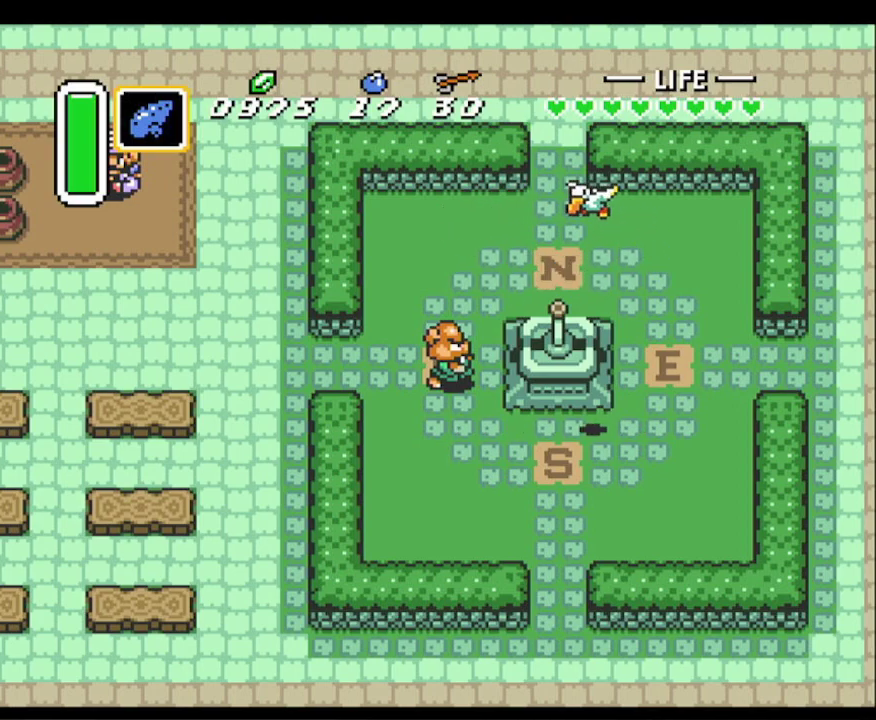
{"buttons": ["Y"], "events": [[33, "Y", "down"], [117, "Y", "up"], [183, "Y", "down"], [333, "Y", "up"], [417, "Y", "down"]]}
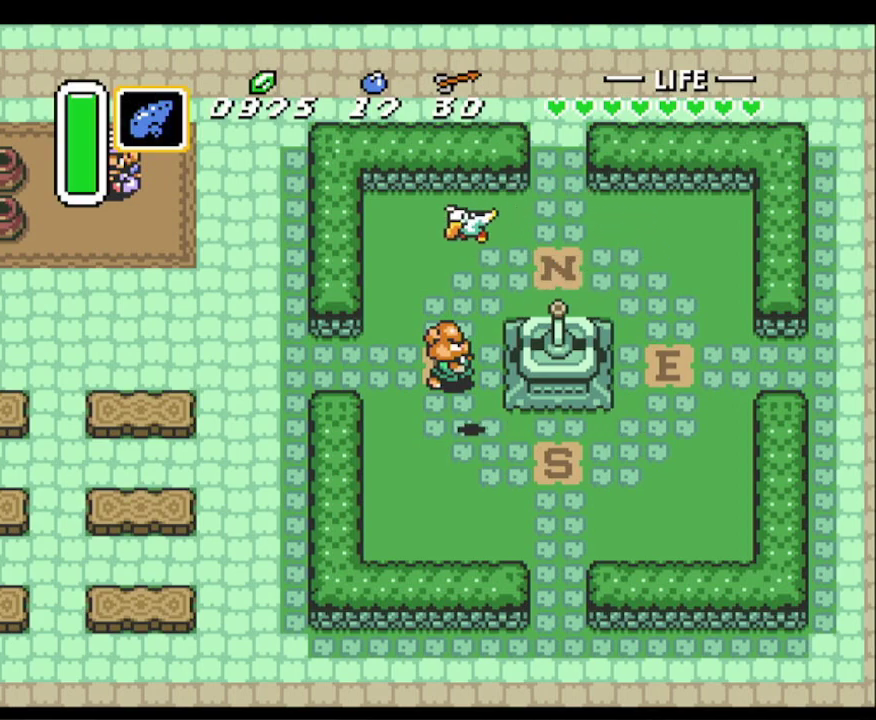
{"buttons": [], "events": [[17, "Y", "up"], [117, "Y", "down"], [217, "DPAD_DOWN", "down"], [250, "Y", "up"], [317, "Y", "down"], [400, "DPAD_DOWN", "up"], [450, "Y", "up"]]}
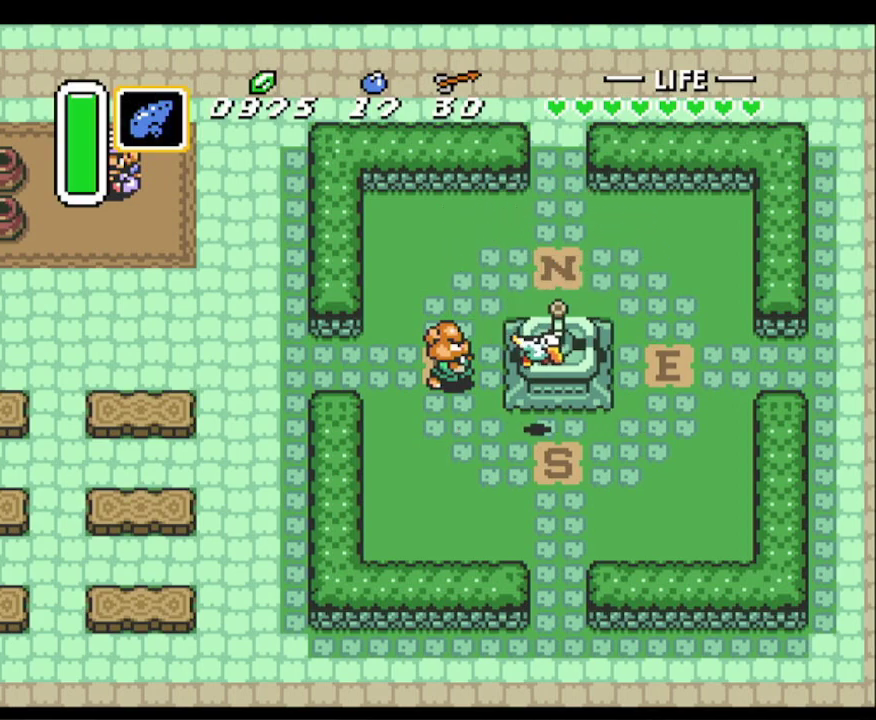
{"buttons": ["Y", "DPAD_DOWN"], "events": [[33, "Y", "down"], [67, "DPAD_DOWN", "down"], [150, "Y", "up"], [233, "DPAD_DOWN", "up"], [233, "Y", "down"], [350, "Y", "up"], [367, "DPAD_DOWN", "down"], [433, "Y", "down"]]}
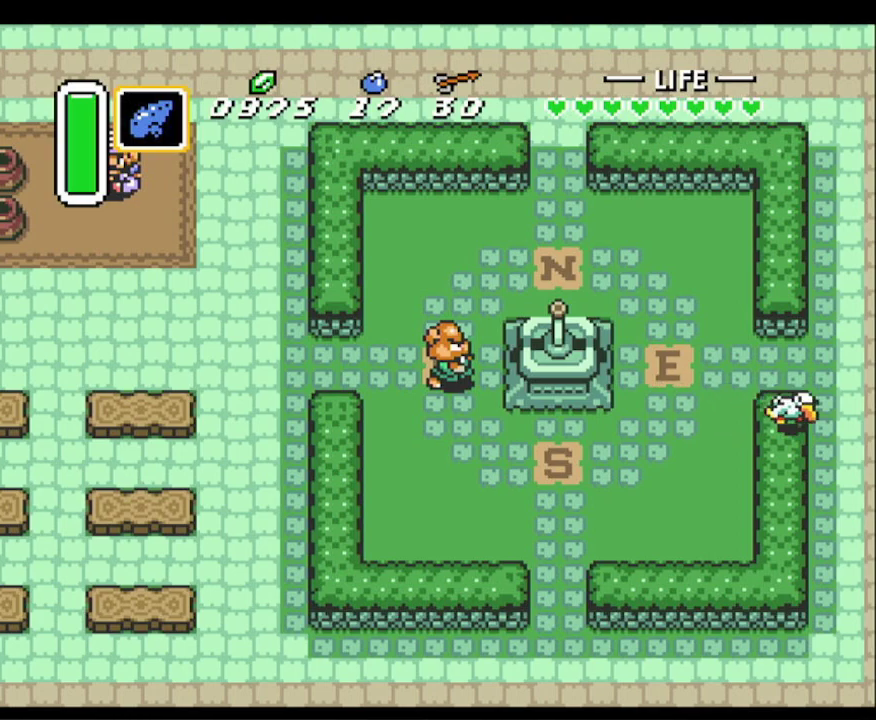
{"buttons": [], "events": [[17, "DPAD_DOWN", "up"], [67, "Y", "up"], [133, "DPAD_DOWN", "down"], [133, "Y", "down"], [200, "Y", "up"], [267, "DPAD_DOWN", "up"], [300, "Y", "down"], [383, "Y", "up"]]}
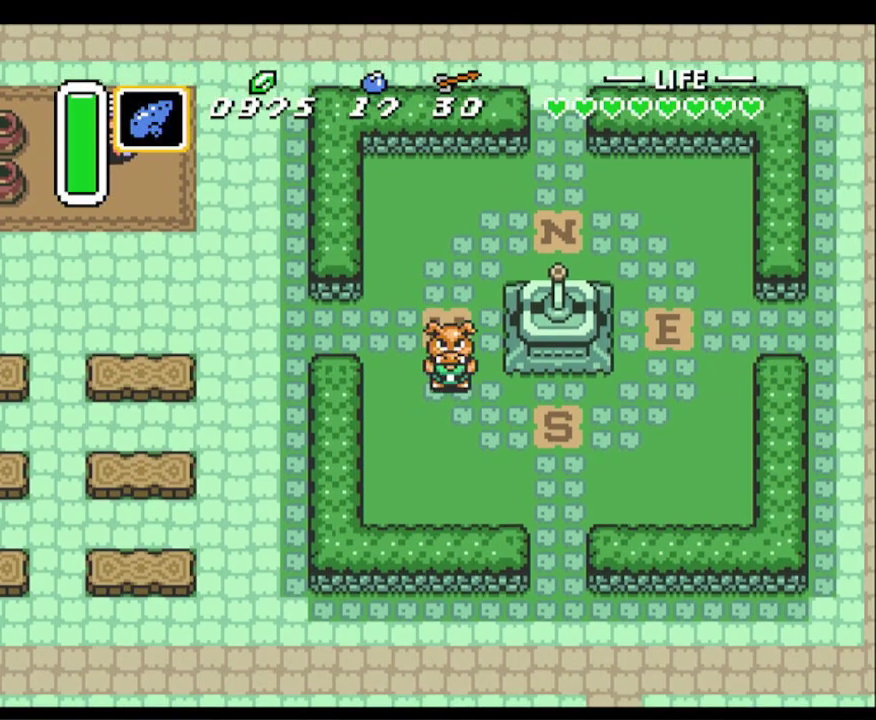
{"buttons": ["Y"], "events": [[200, "Y", "down"], [317, "Y", "up"], [417, "Y", "down"]]}
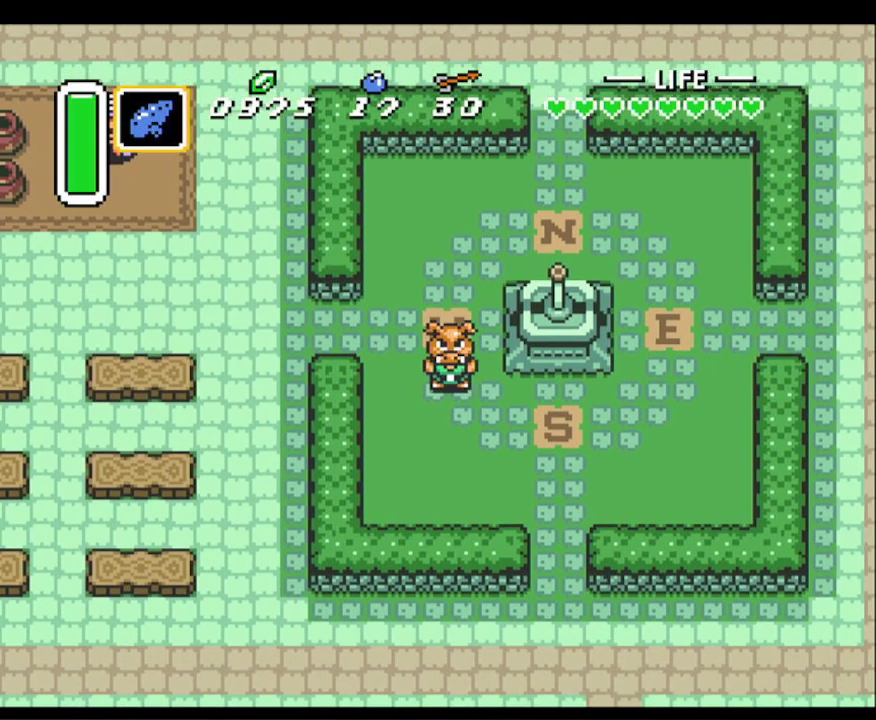
{"buttons": ["Y"], "events": [[67, "Y", "up"], [133, "Y", "down"], [233, "Y", "up"], [333, "Y", "down"], [417, "Y", "up"], [500, "Y", "down"]]}
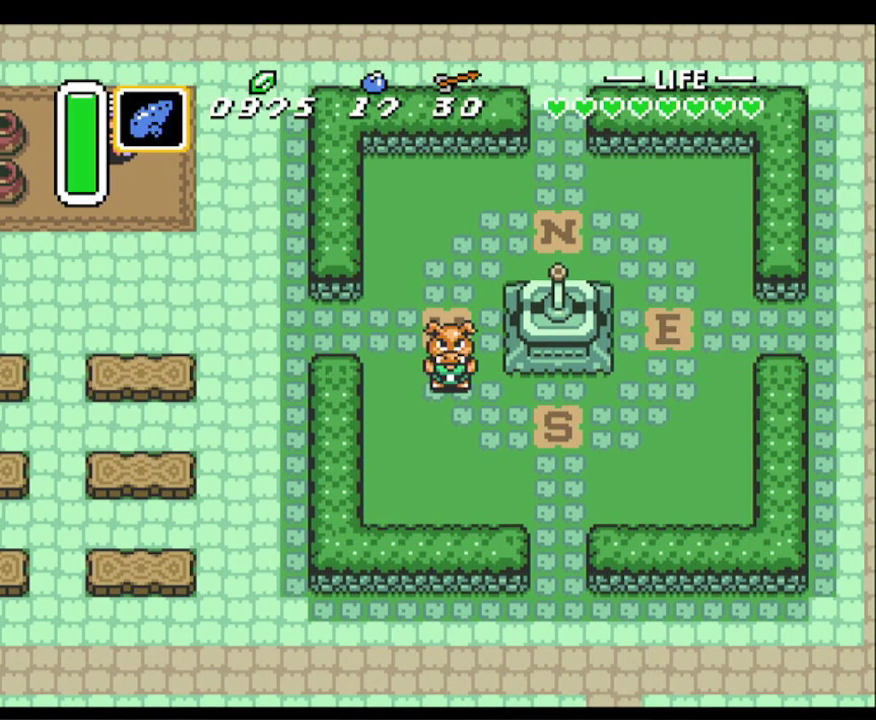
{"buttons": [], "events": [[100, "Y", "up"], [200, "Y", "down"], [283, "Y", "up"], [383, "Y", "down"], [500, "Y", "up"]]}
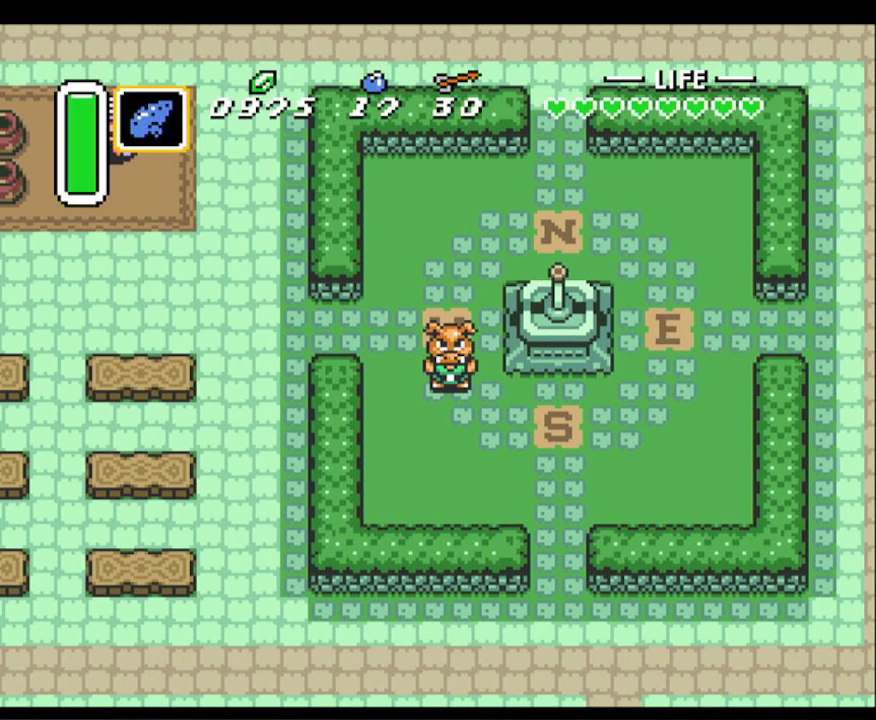
{"buttons": ["Y"], "events": [[67, "Y", "down"], [183, "Y", "up"], [267, "Y", "down"], [400, "Y", "up"], [467, "Y", "down"]]}
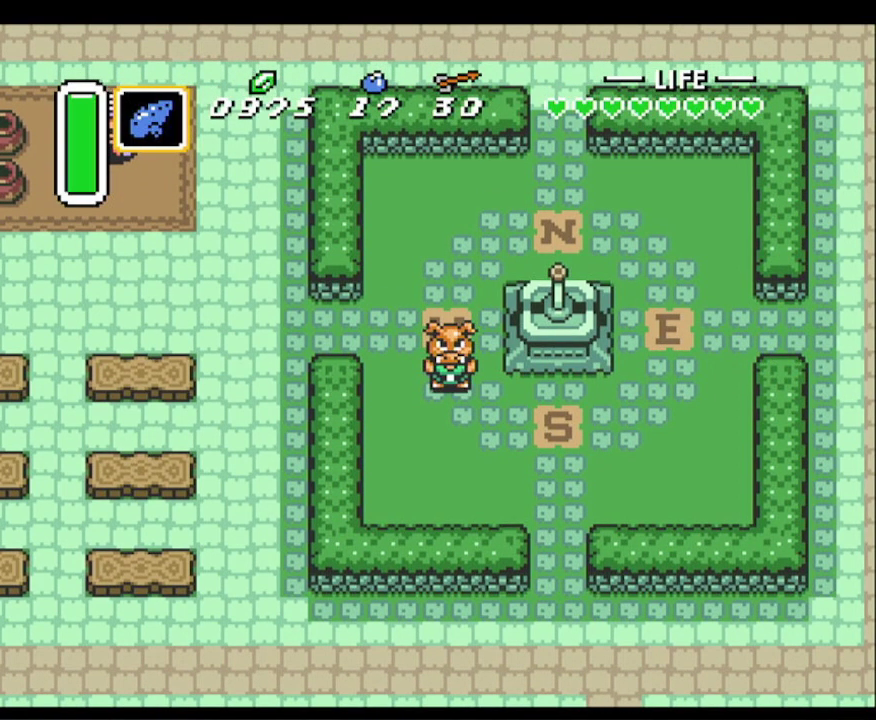
{"buttons": [], "events": [[83, "Y", "up"], [183, "Y", "down"], [283, "Y", "up"], [367, "Y", "down"], [483, "Y", "up"]]}
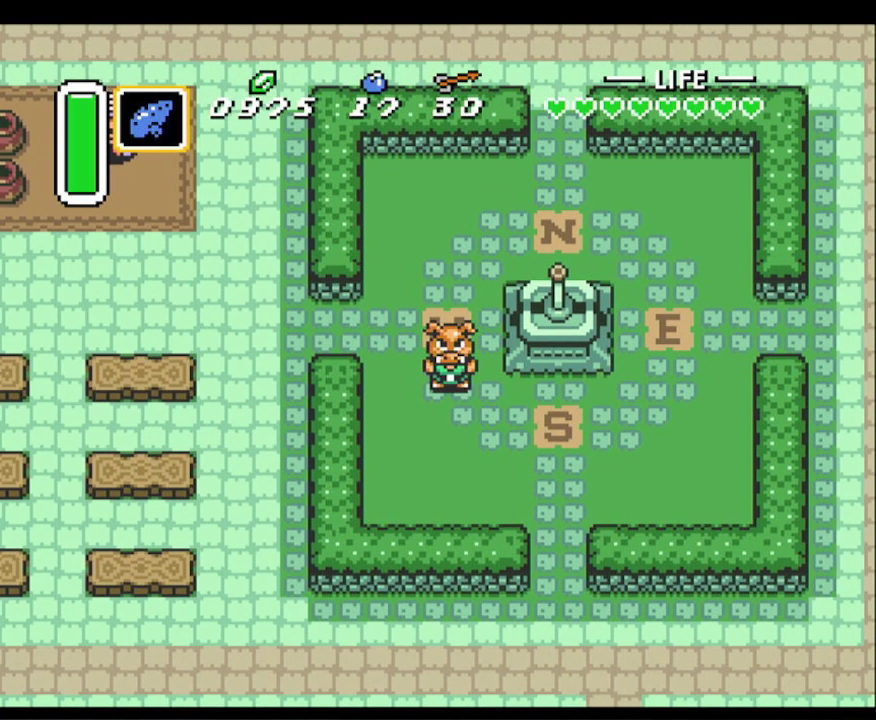
{"buttons": [], "events": [[117, "Y", "down"], [233, "Y", "up"]]}
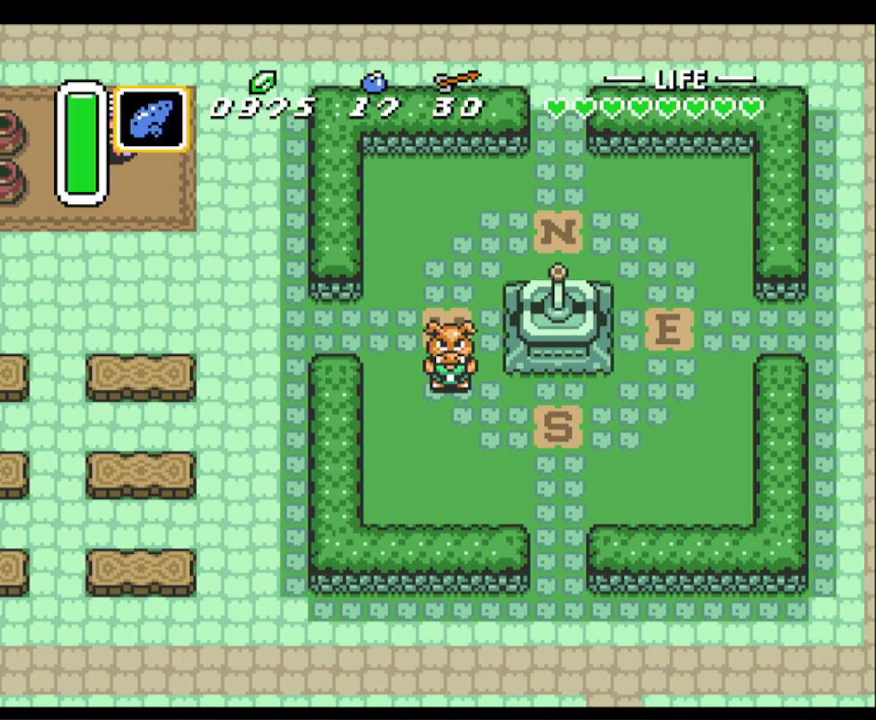
{"buttons": [], "events": []}
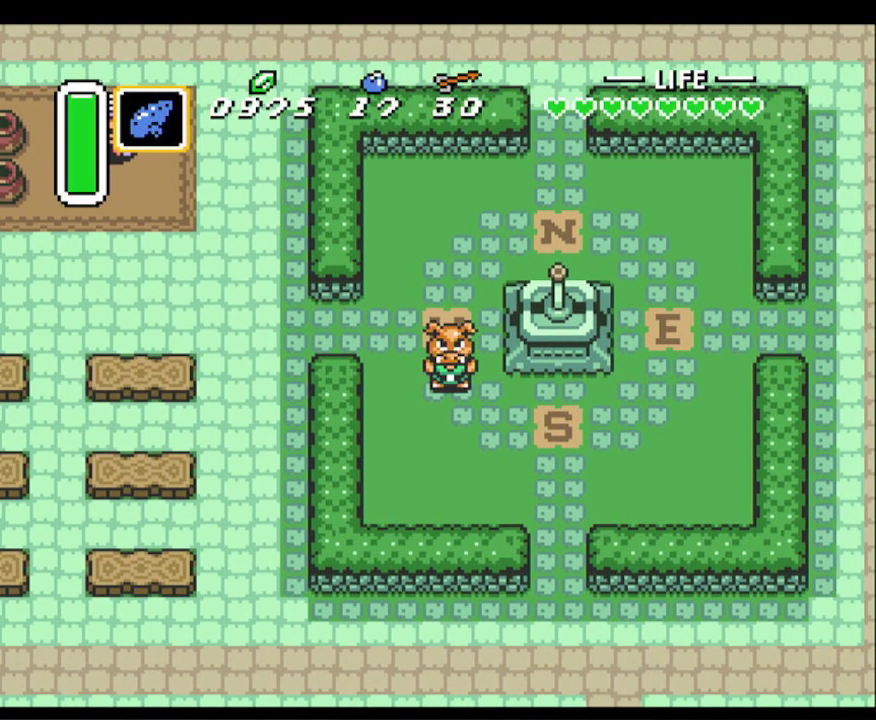
{"buttons": [], "events": []}
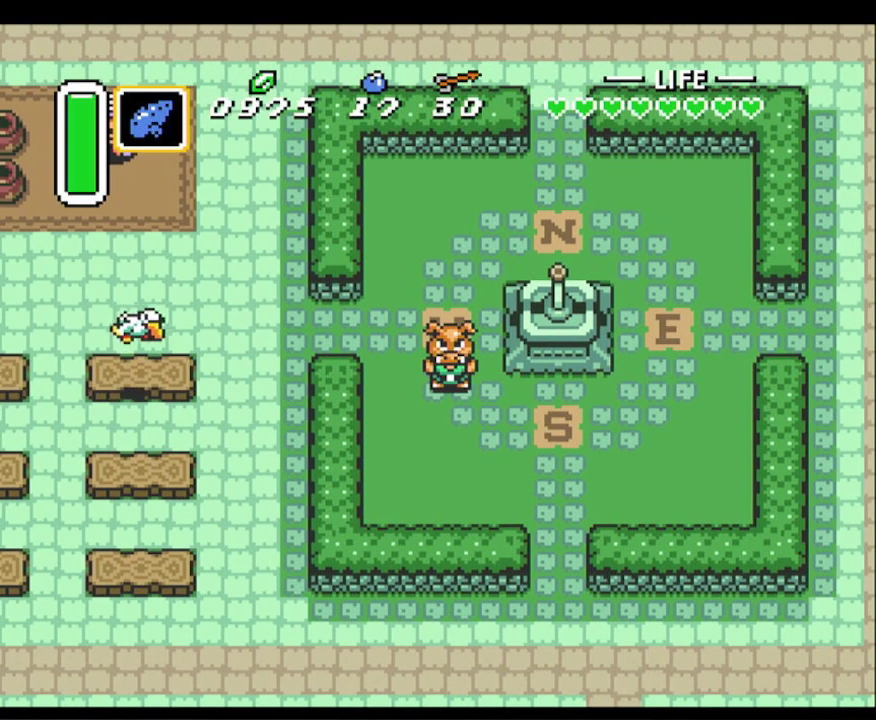
{"buttons": [], "events": []}
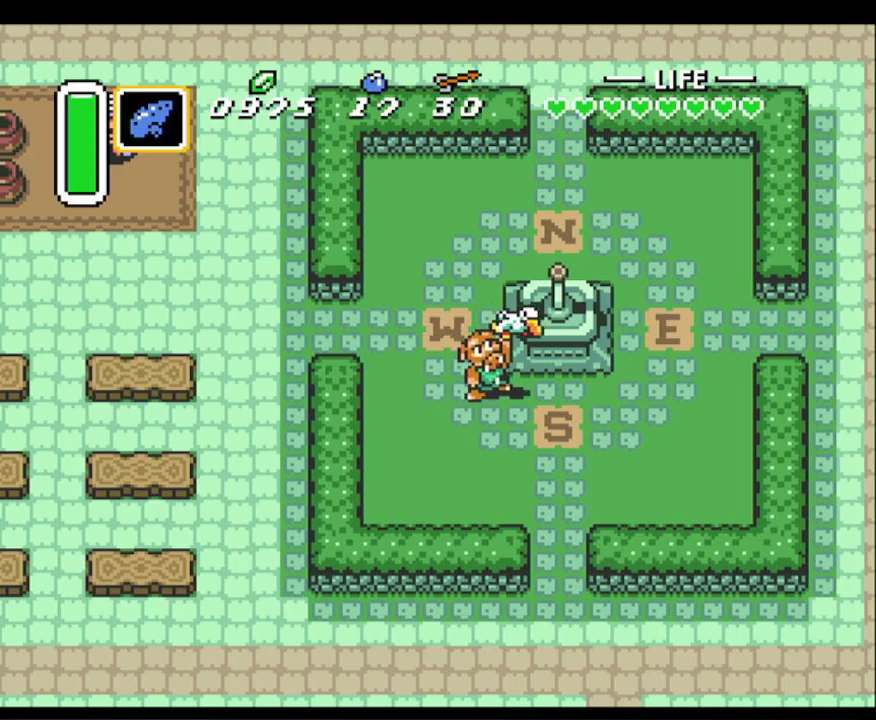
{"buttons": [], "events": []}
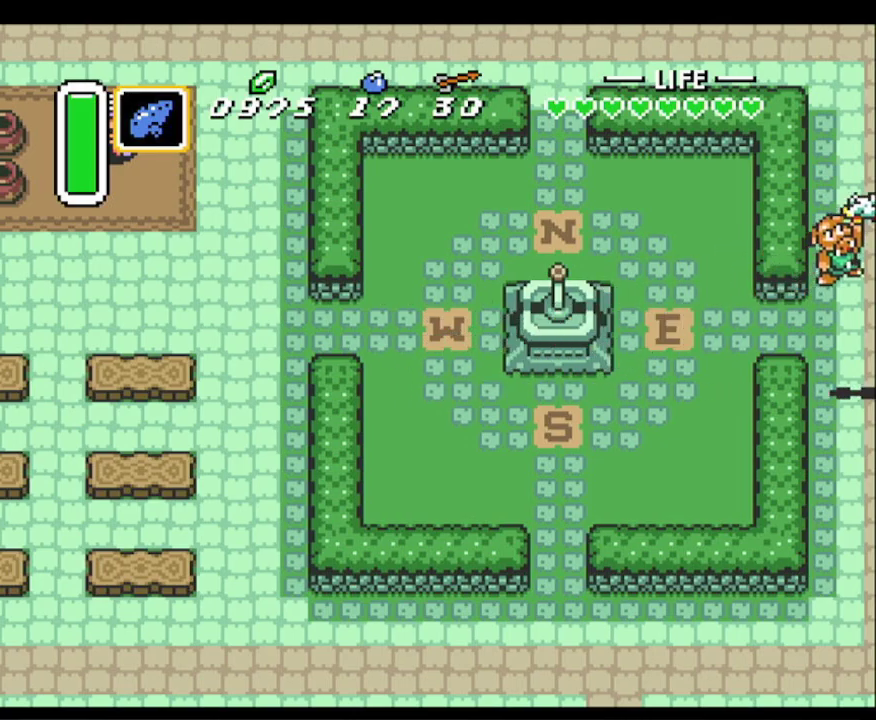
{"buttons": [], "events": []}
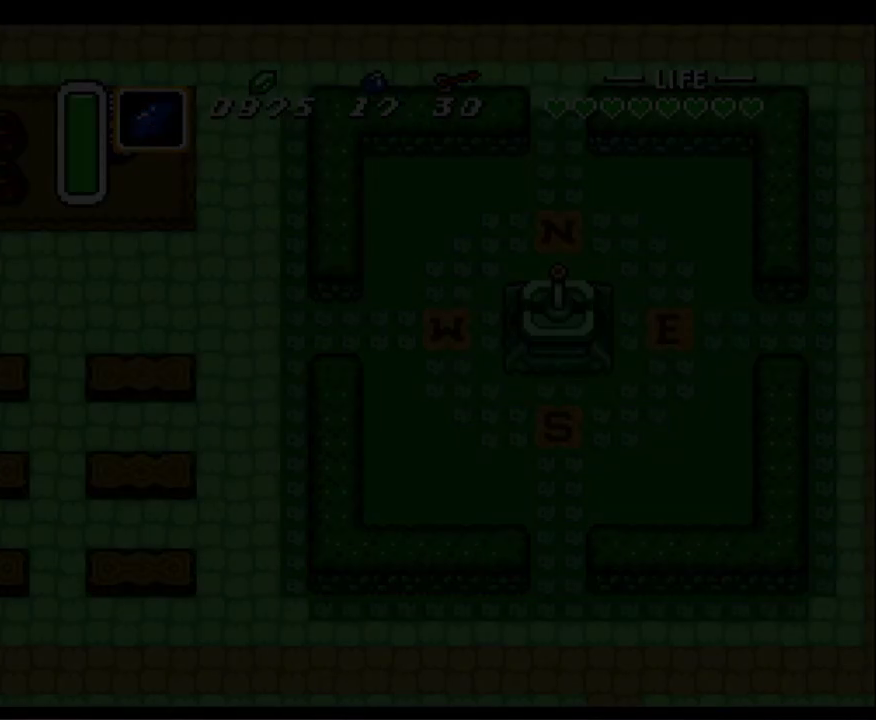
{"buttons": [], "events": []}
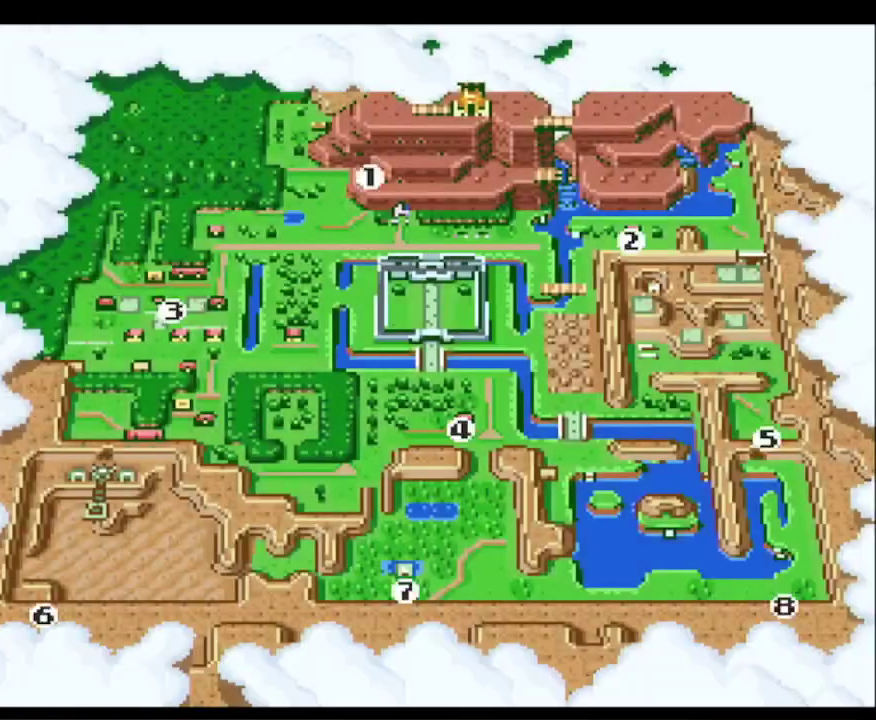
{"buttons": ["A"], "events": [[133, "DPAD_RIGHT", "down"], [217, "DPAD_RIGHT", "up"], [450, "A", "down"]]}
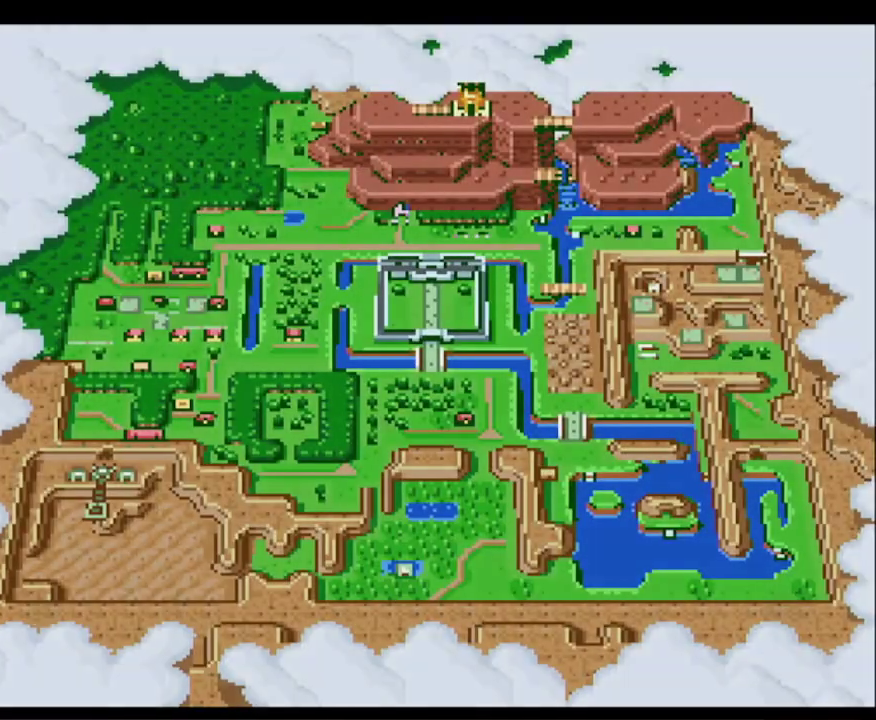
{"buttons": [], "events": [[83, "A", "up"]]}
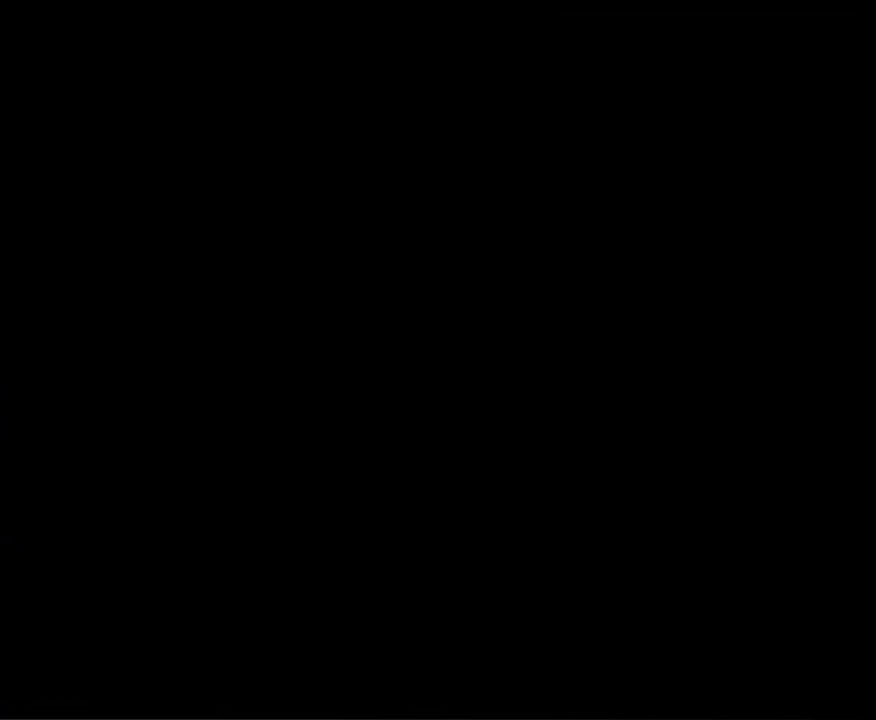
{"buttons": ["DPAD_RIGHT"], "events": [[17, "DPAD_RIGHT", "down"]]}
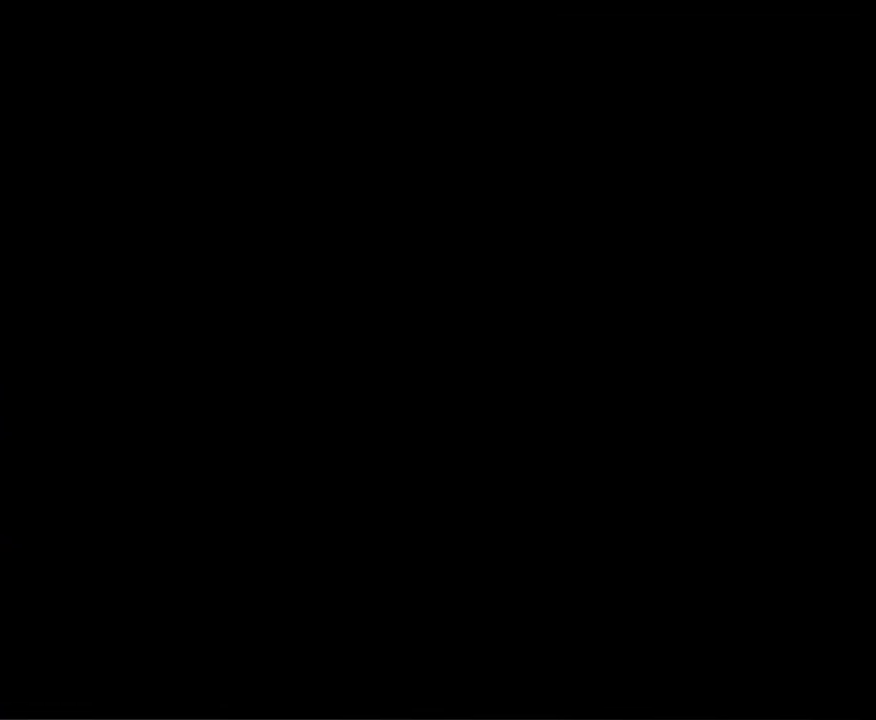
{"buttons": ["DPAD_RIGHT"], "events": []}
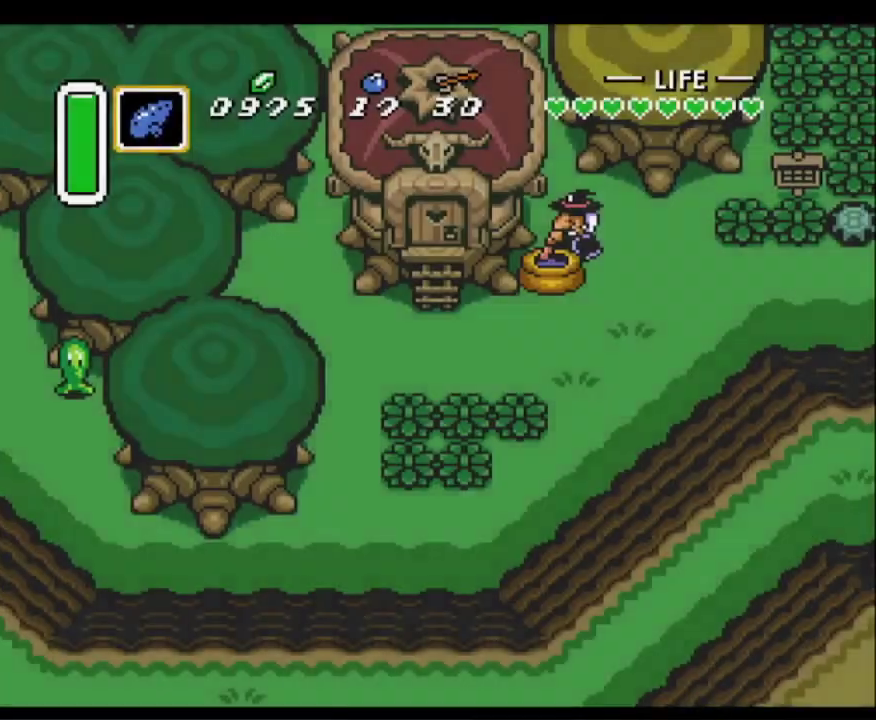
{"buttons": ["DPAD_RIGHT"], "events": []}
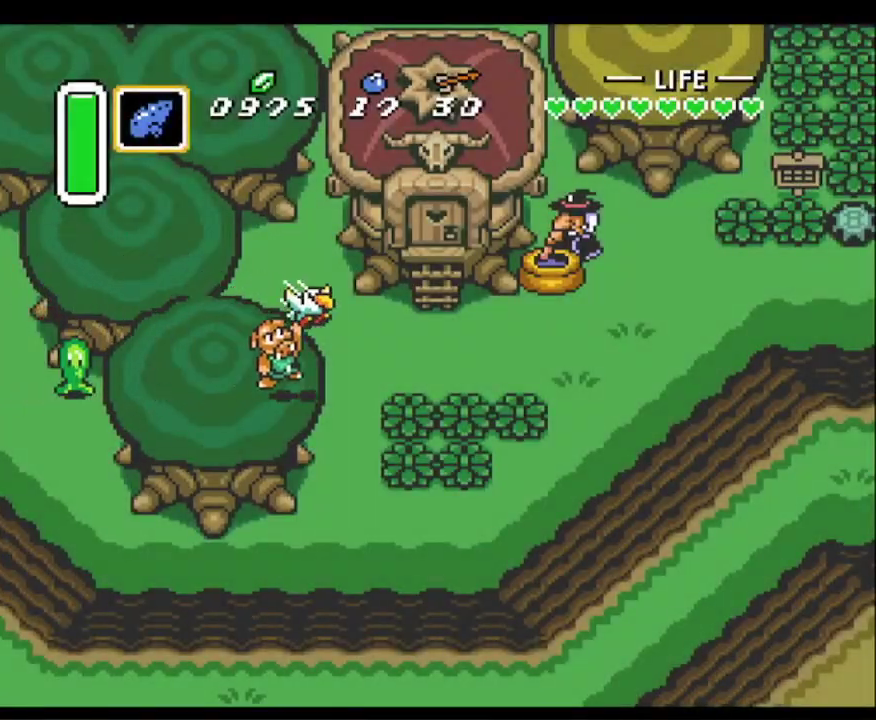
{"buttons": ["DPAD_RIGHT"], "events": [[150, "L1", "down"], [283, "L1", "up"], [400, "DPAD_UP", "down"], [400, "L1", "down"], [467, "DPAD_UP", "up"], [483, "L1", "up"]]}
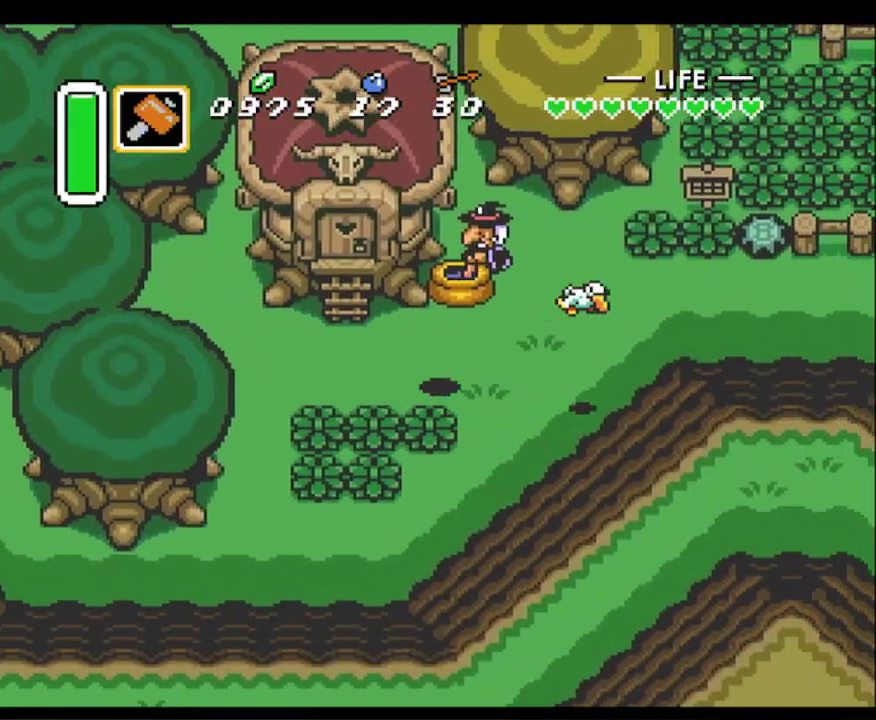
{"buttons": ["L1", "DPAD_UP"], "events": [[100, "L1", "down"], [183, "L1", "up"], [300, "DPAD_RIGHT", "up"], [317, "DPAD_LEFT", "down"], [450, "L1", "down"], [483, "DPAD_LEFT", "up"], [500, "DPAD_UP", "down"]]}
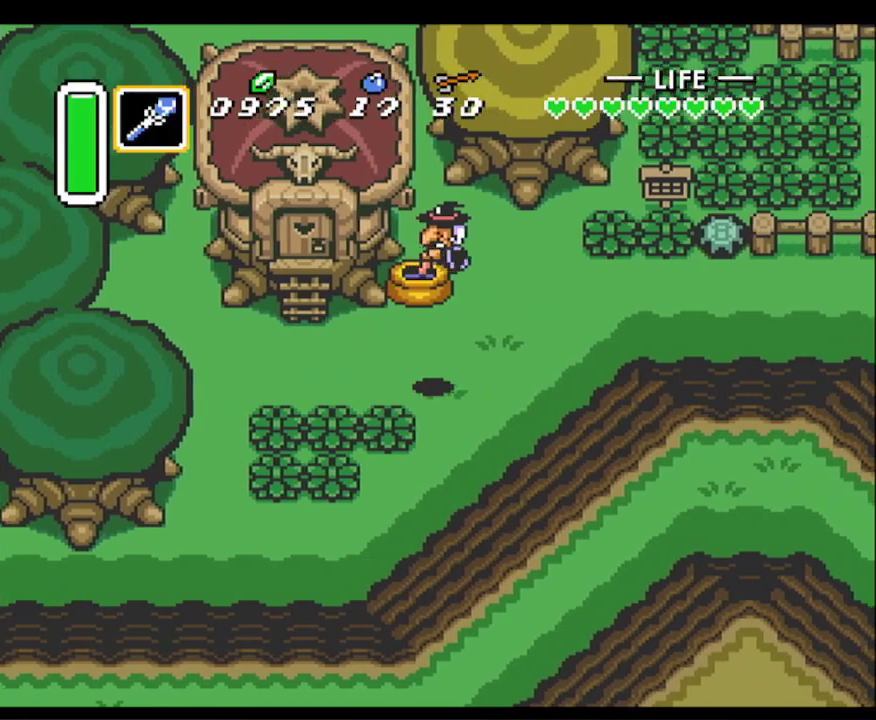
{"buttons": ["DPAD_UP"], "events": [[83, "L1", "up"], [267, "L1", "down"], [417, "L1", "up"]]}
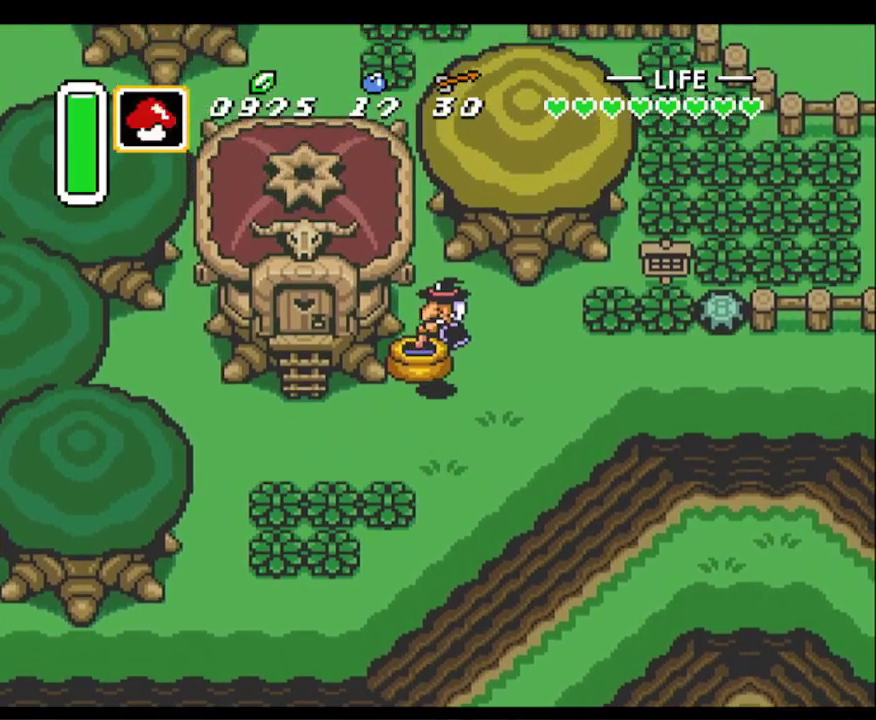
{"buttons": [], "events": [[50, "DPAD_UP", "up"]]}
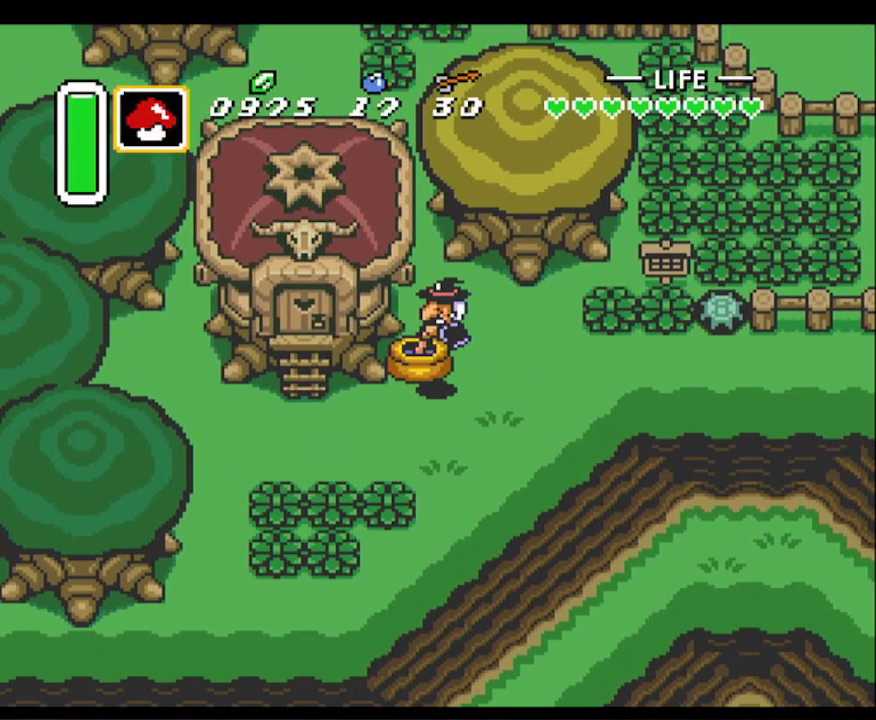
{"buttons": ["DPAD_DOWN"], "events": [[167, "Y", "down"], [283, "Y", "up"], [433, "DPAD_DOWN", "down"]]}